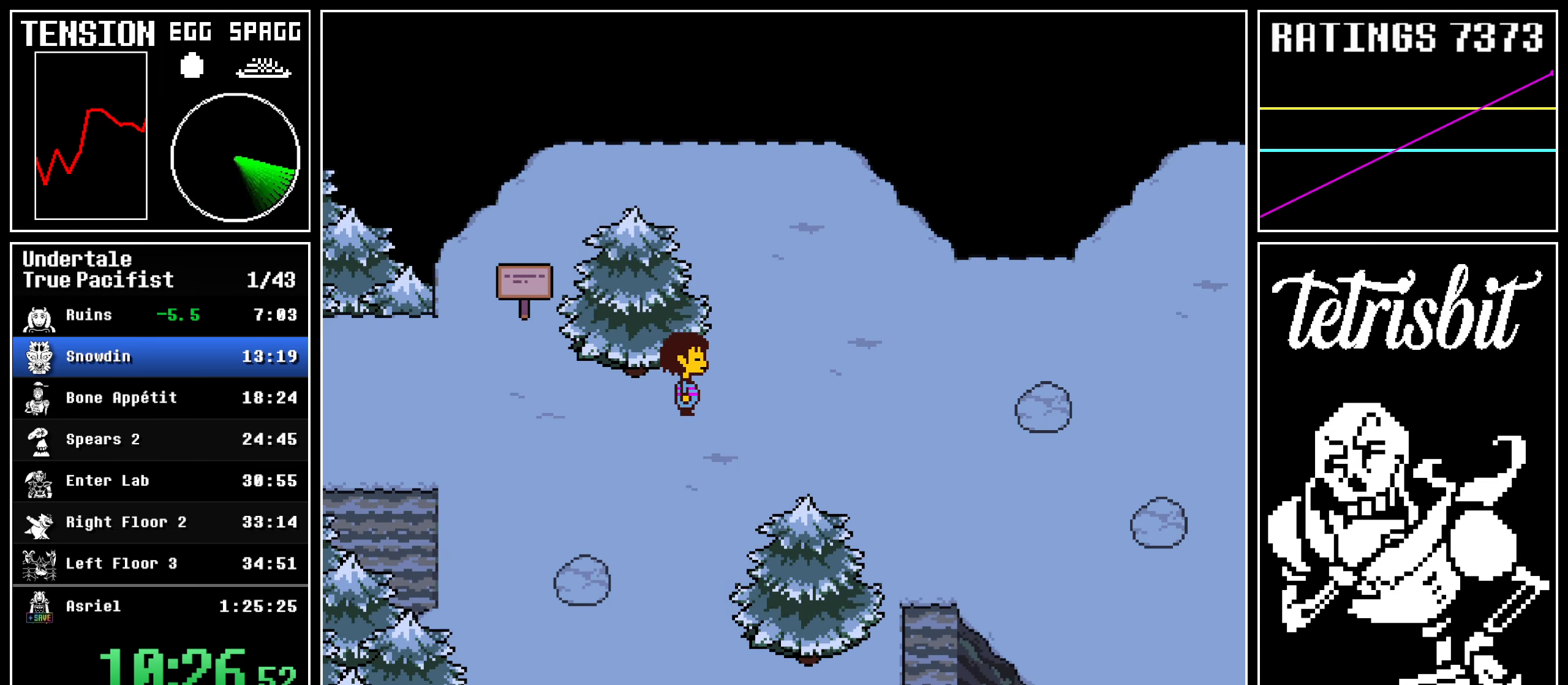
Gameplay with keyboard; each line is a JSON object with the keys held at the frame after it. "events" lists presses ("down") and releases ("up") of "c", "ctrl", "down", "left", "return", "right", "shift", "up" and "z" between this image and that frame as [ms after this image, input, new state], when the widget could be followed in between; "x" appears only as held states. No other keys are recorded. Mouse input is not recorded.
{"keys": ["right"], "events": [[300, "down", "up"]]}
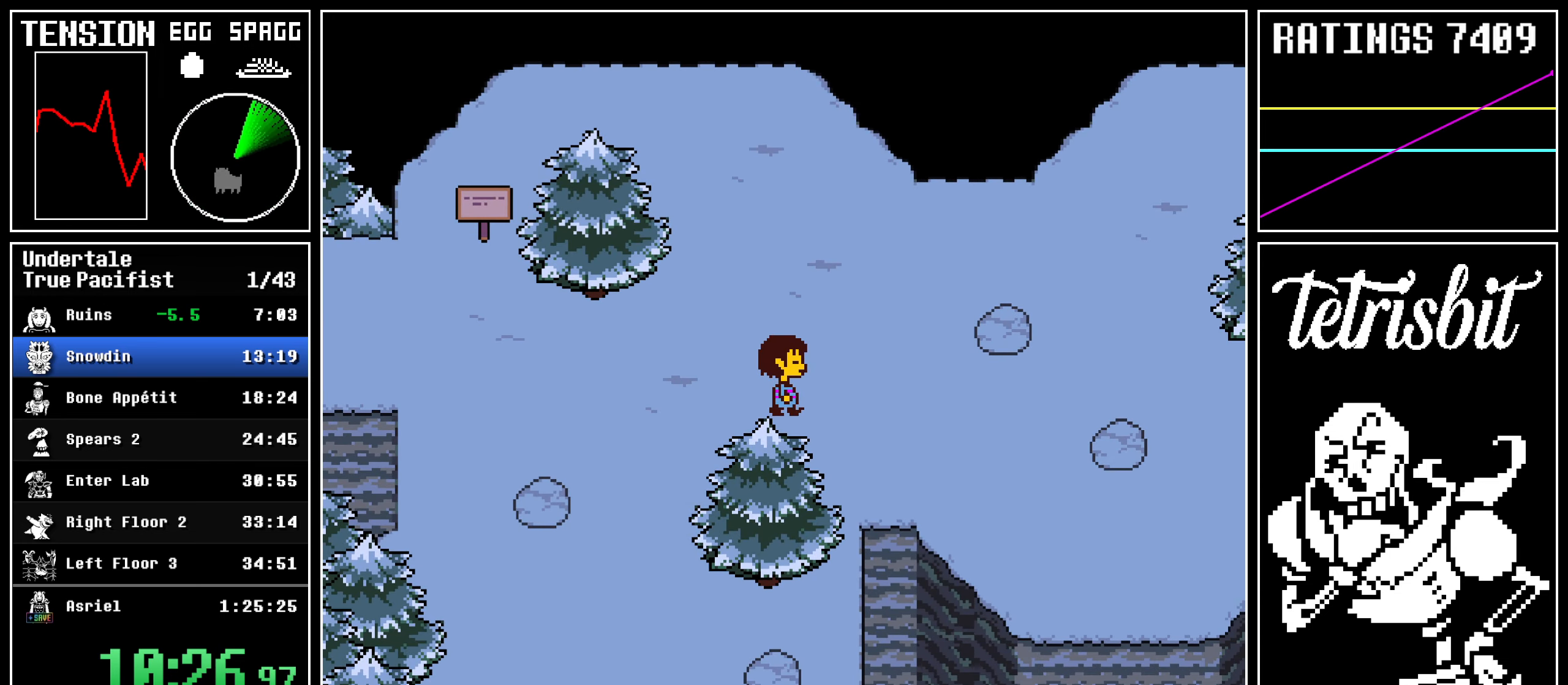
{"keys": ["right"], "events": []}
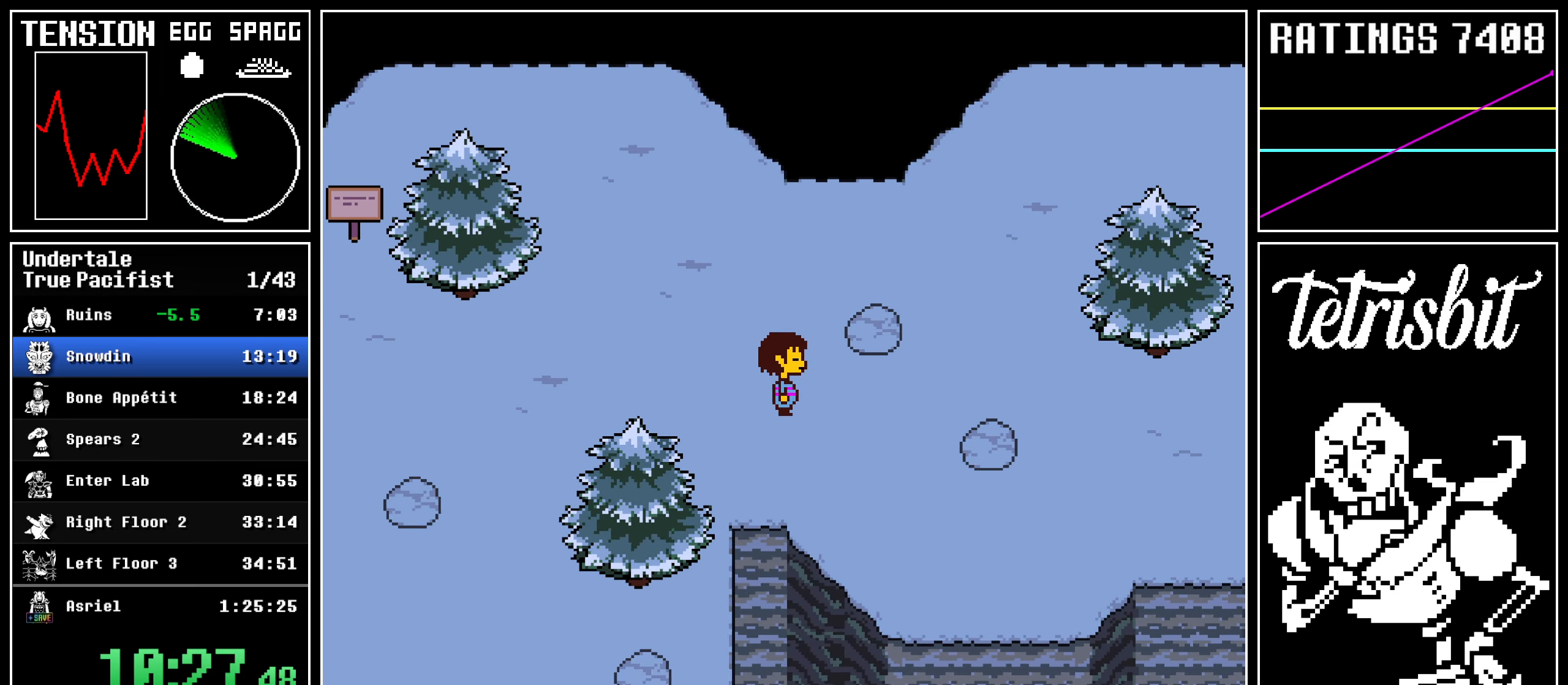
{"keys": ["right"], "events": [[250, "up", "down"], [500, "up", "up"]]}
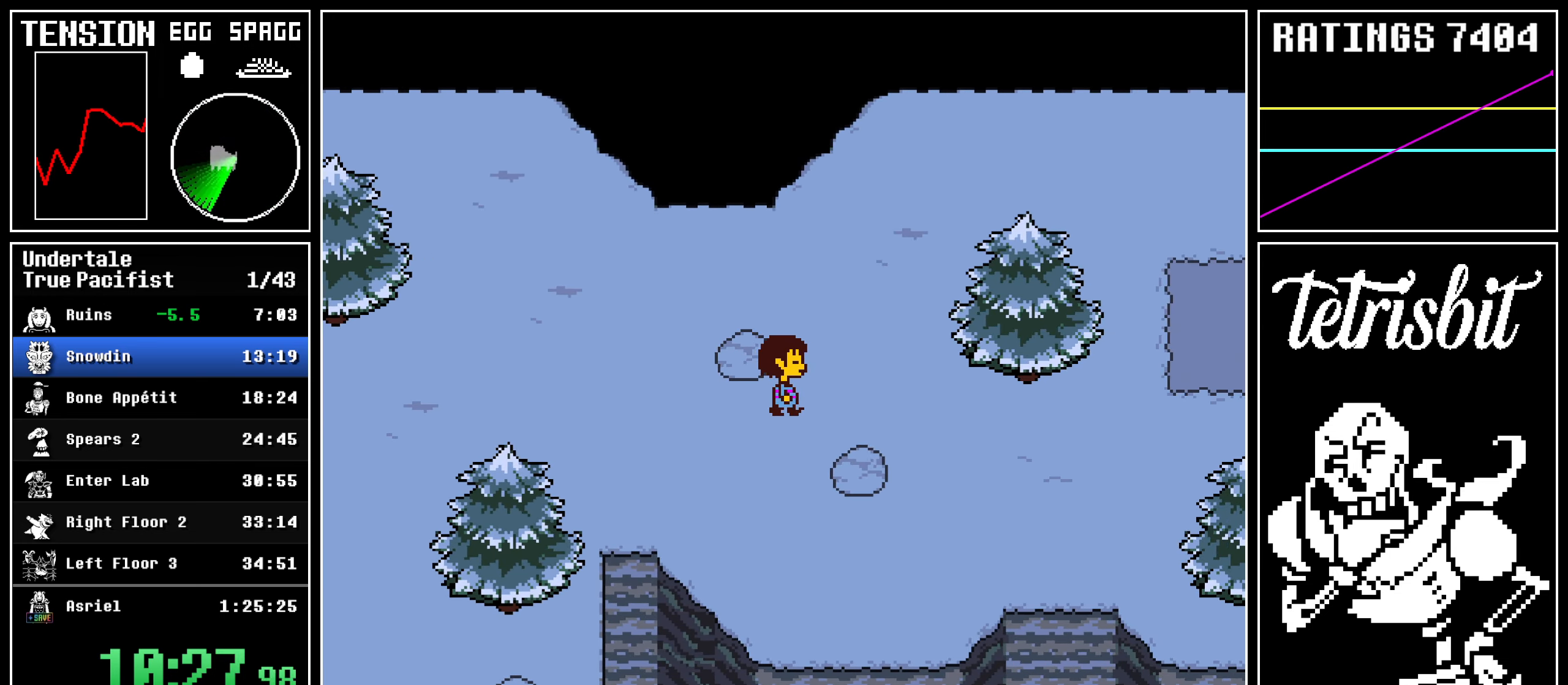
{"keys": ["right"], "events": []}
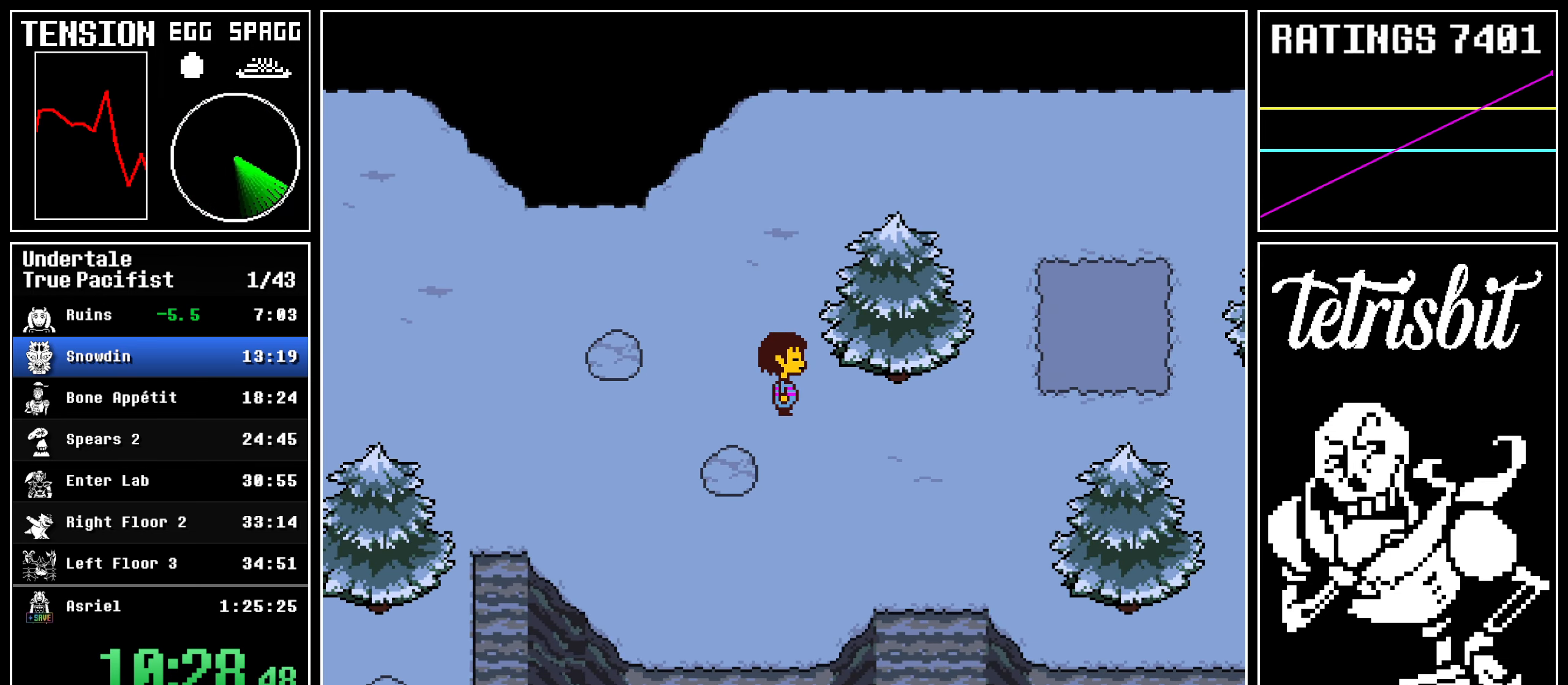
{"keys": ["right"], "events": [[284, "up", "down"], [500, "up", "up"]]}
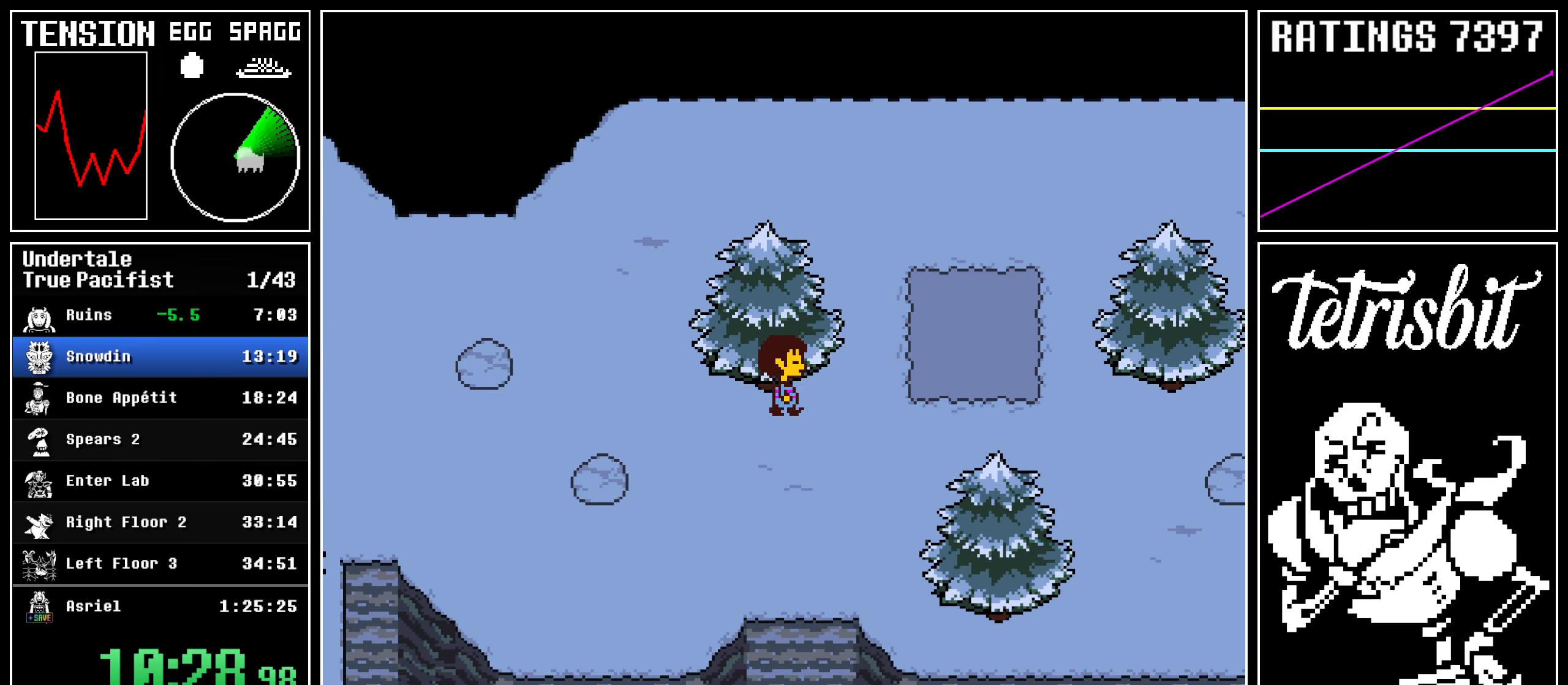
{"keys": ["left", "z"], "events": [[184, "return", "down"], [200, "shift", "down"], [217, "shift", "up"], [234, "z", "down"], [250, "return", "up"], [284, "return", "down"], [300, "z", "up"], [317, "shift", "down"], [367, "shift", "up"], [367, "z", "down"], [384, "return", "up"], [417, "return", "down"], [434, "left", "down"], [434, "shift", "down"], [434, "z", "up"], [484, "right", "up"], [500, "return", "up"], [500, "shift", "up"], [500, "z", "down"]]}
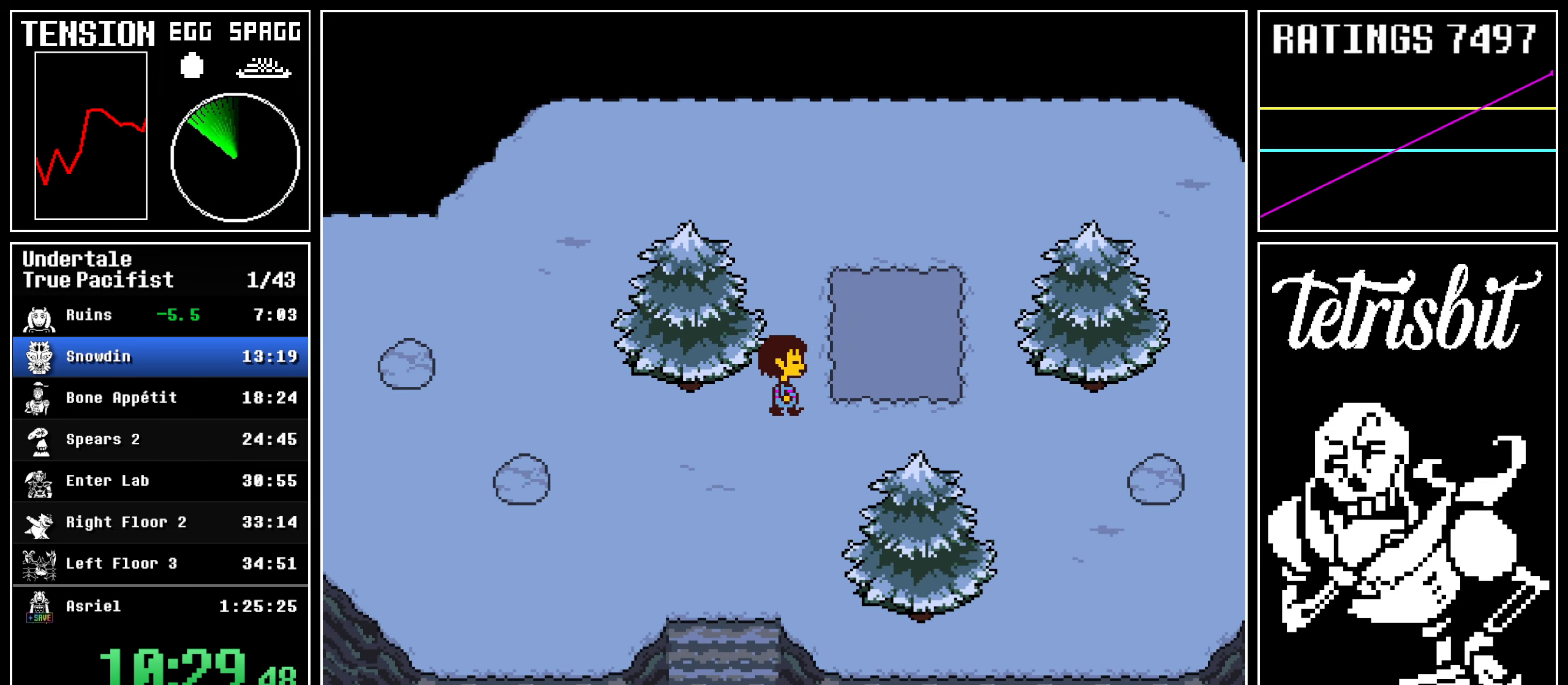
{"keys": ["left", "x", "z"]}
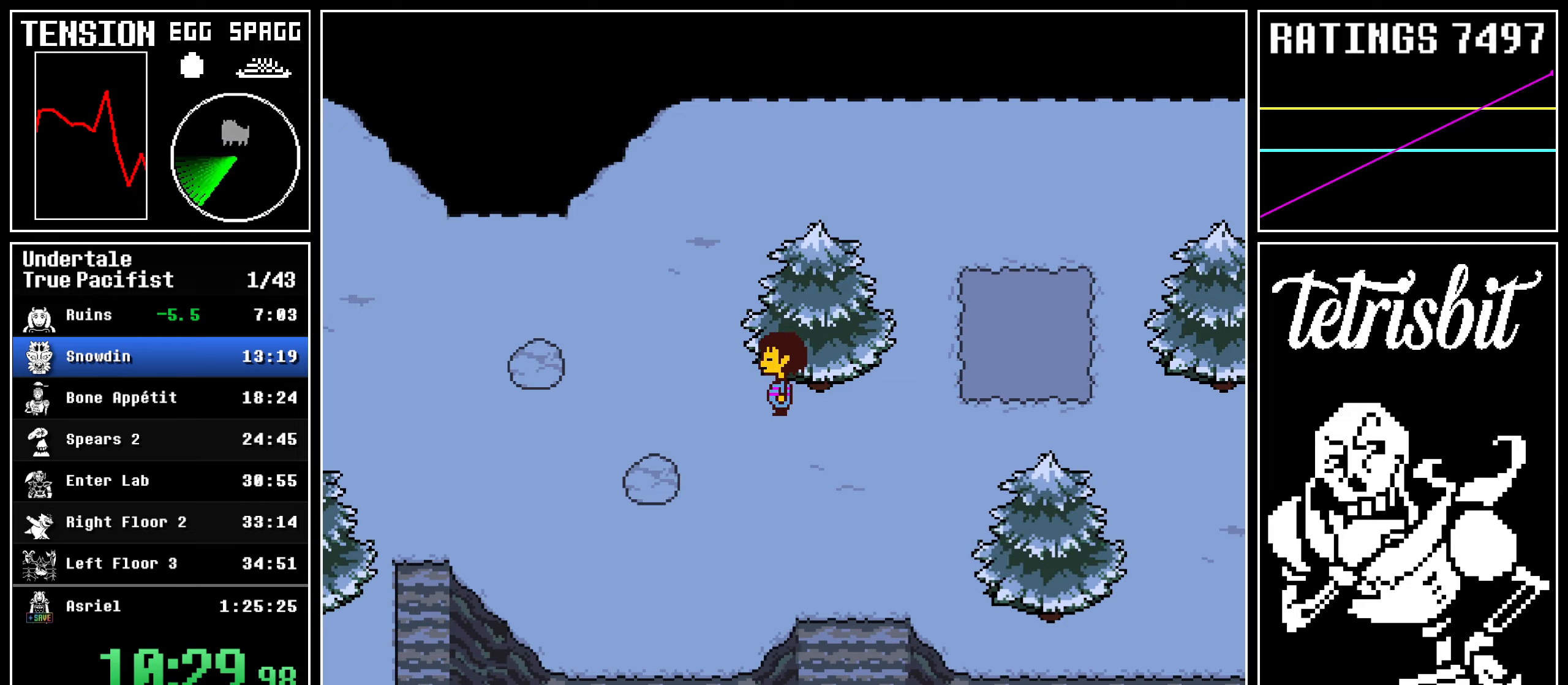
{"keys": ["down", "left"]}
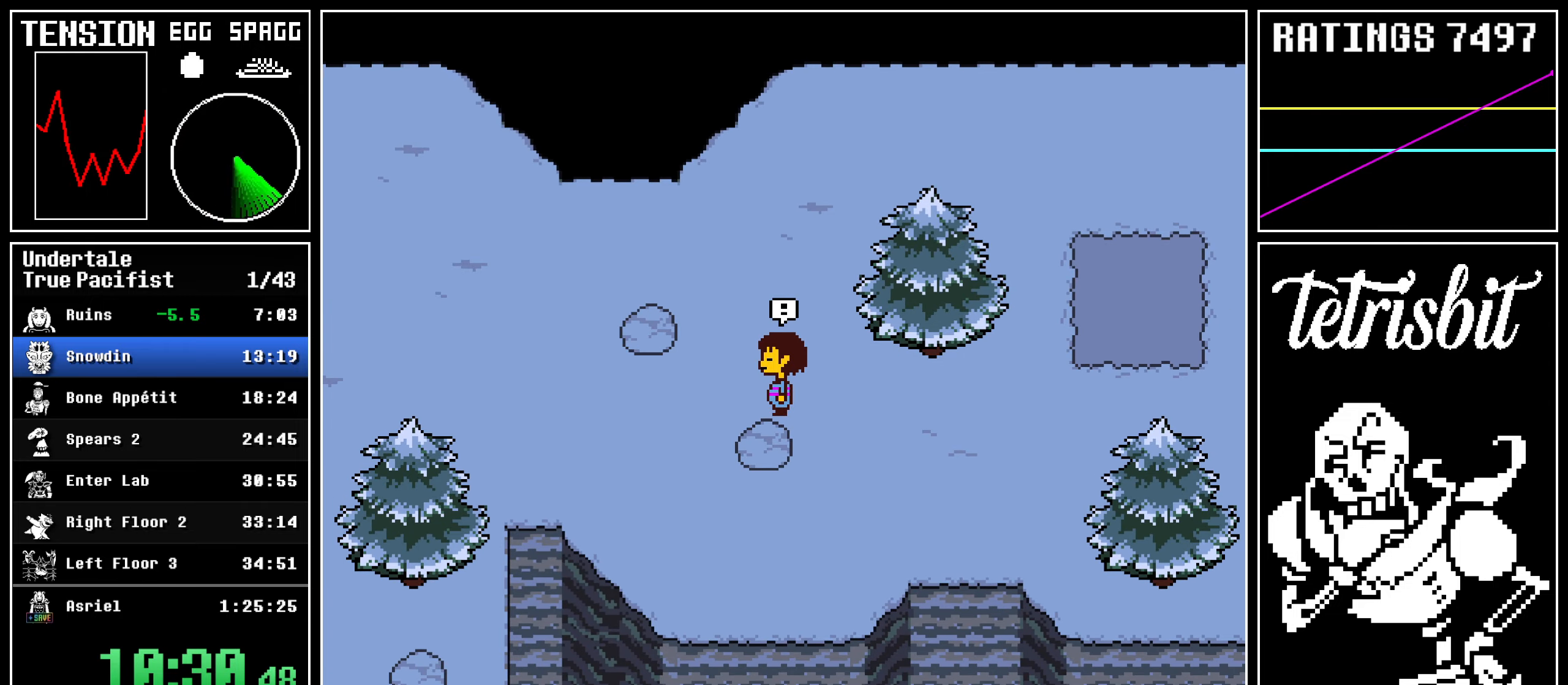
{"keys": ["down", "left"], "events": []}
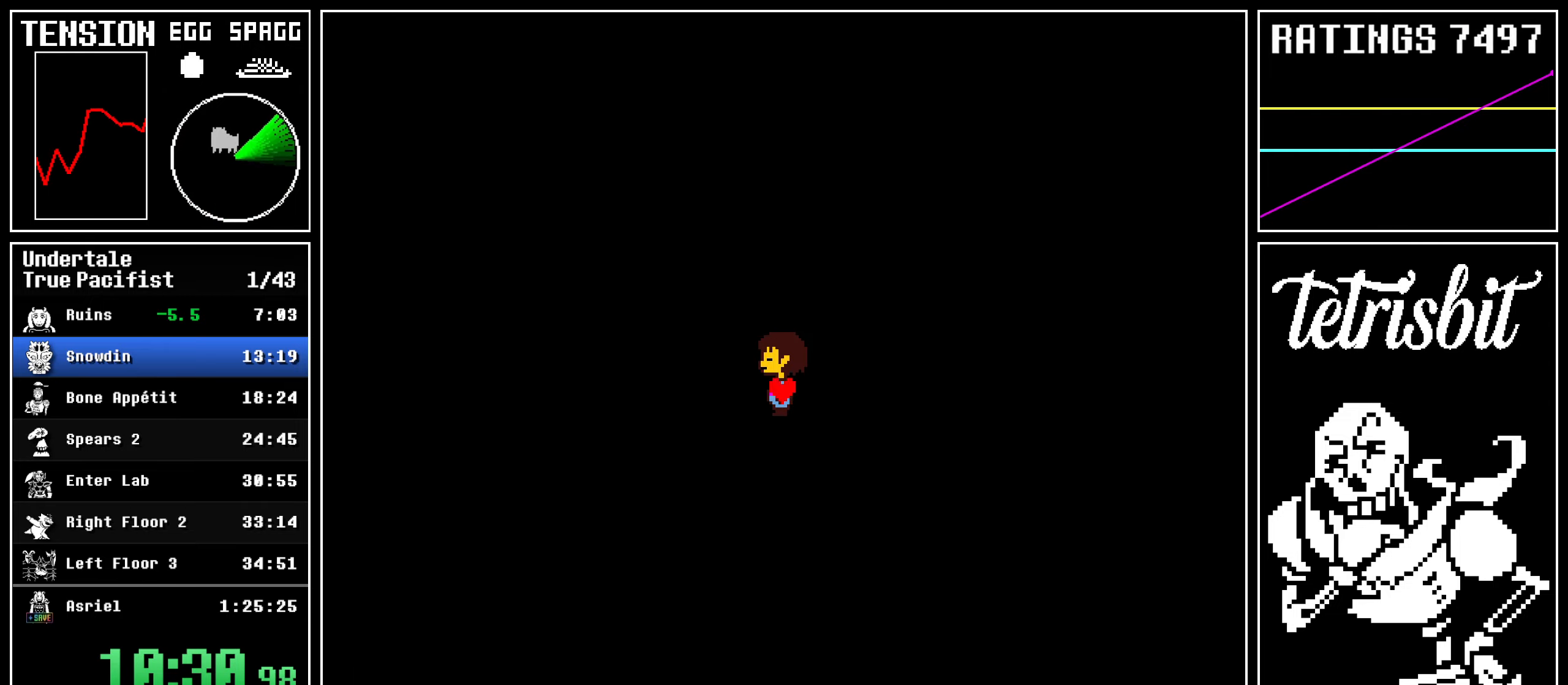
{"keys": [], "events": [[400, "left", "up"], [417, "down", "up"]]}
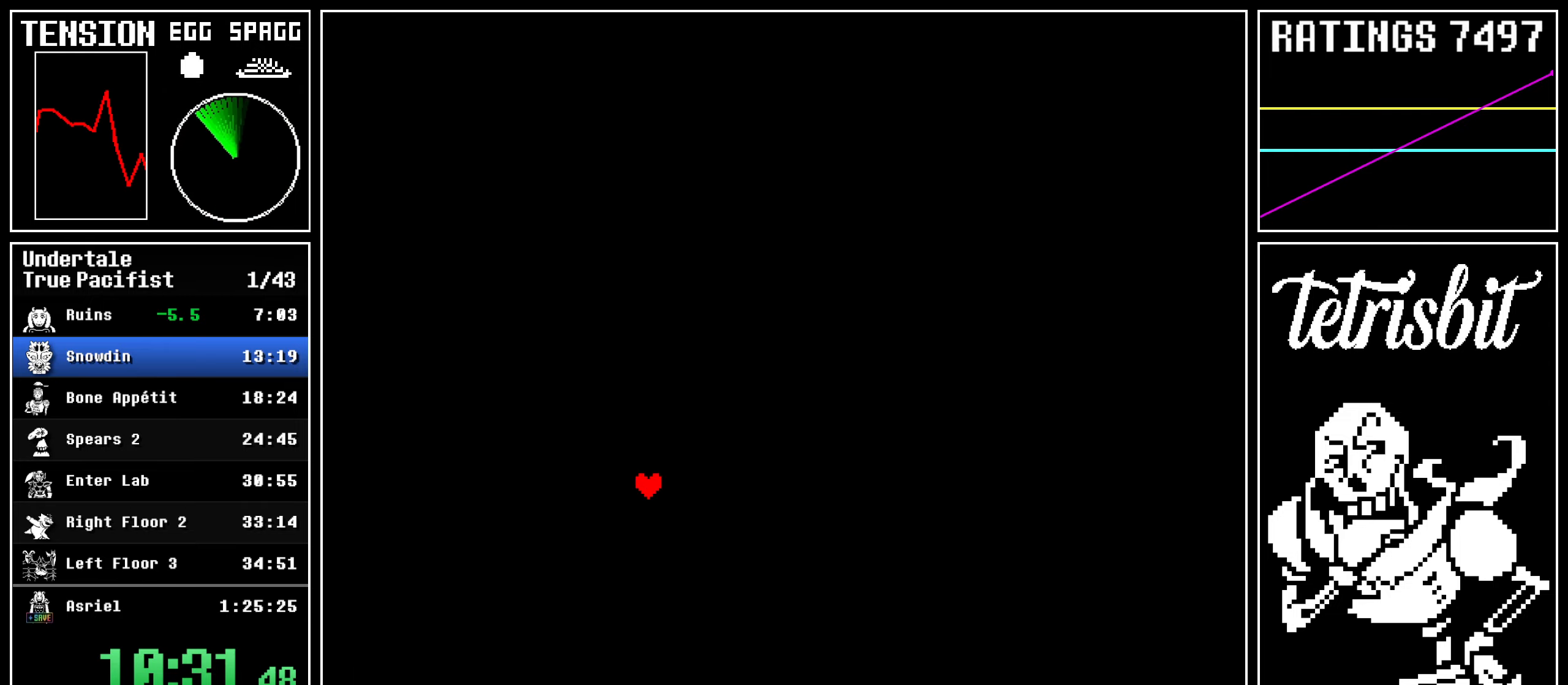
{"keys": [], "events": []}
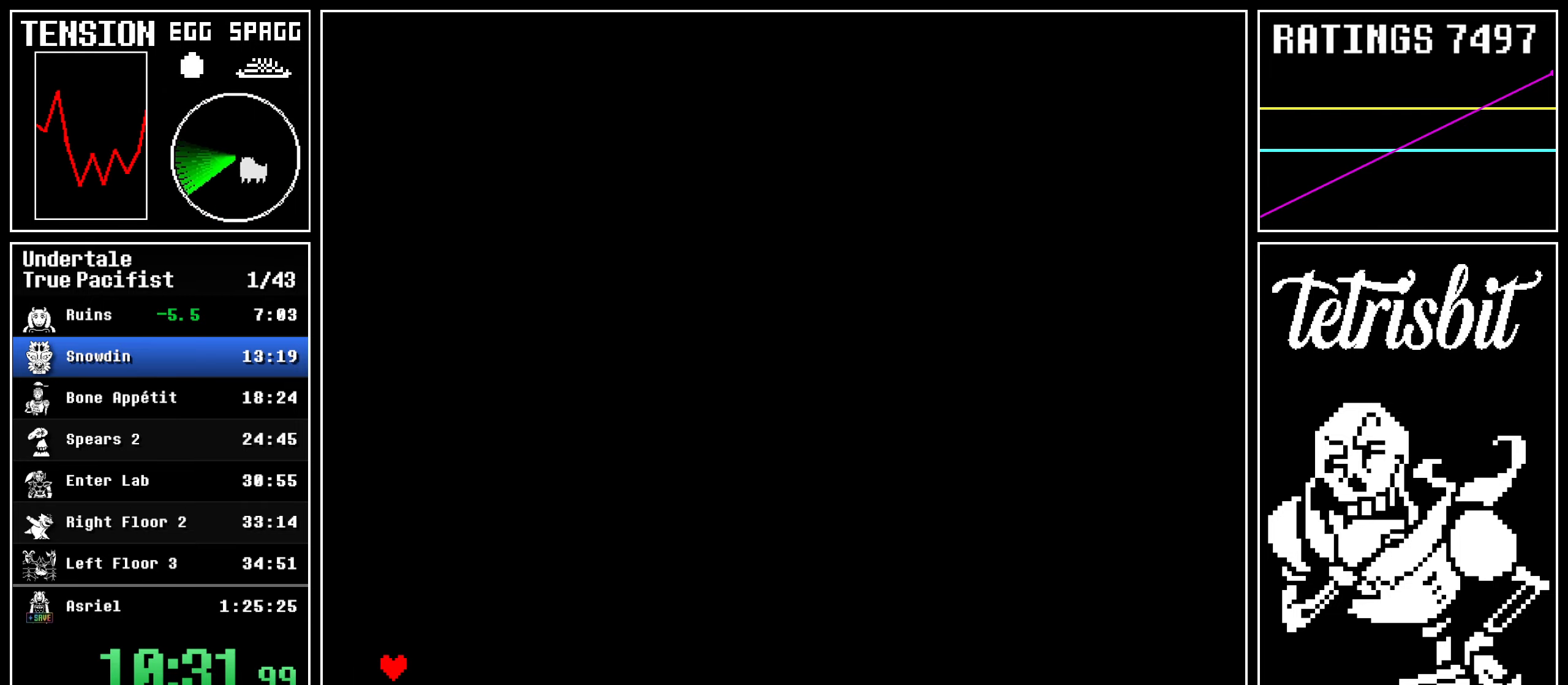
{"keys": ["left"], "events": [[100, "down", "down"], [100, "left", "down"], [117, "z", "down"], [134, "down", "up"], [134, "left", "up"], [167, "z", "up"], [184, "down", "down"], [184, "left", "down"], [200, "z", "down"], [317, "z", "up"], [350, "down", "up"], [367, "left", "up"], [417, "left", "down"], [450, "left", "up"], [484, "left", "down"]]}
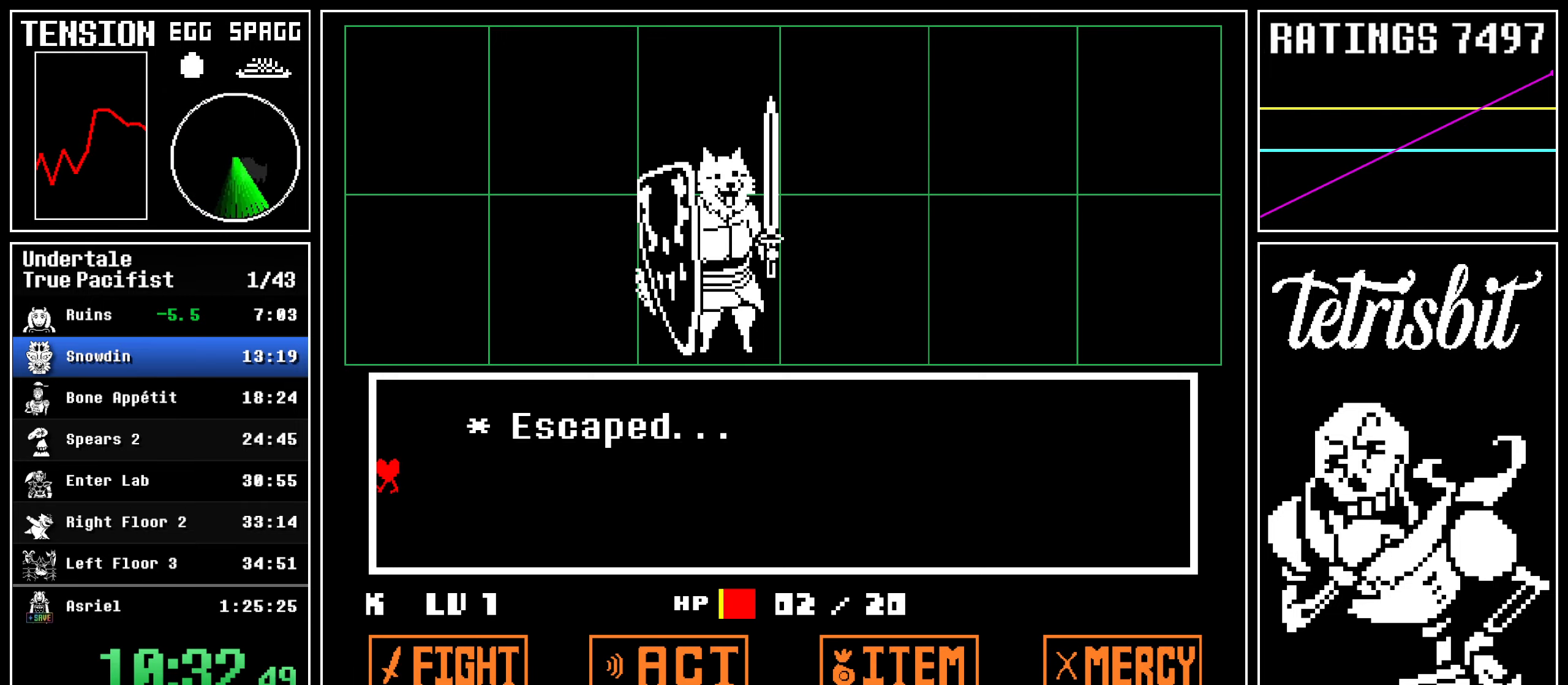
{"keys": ["down", "left"], "events": [[34, "down", "down"]]}
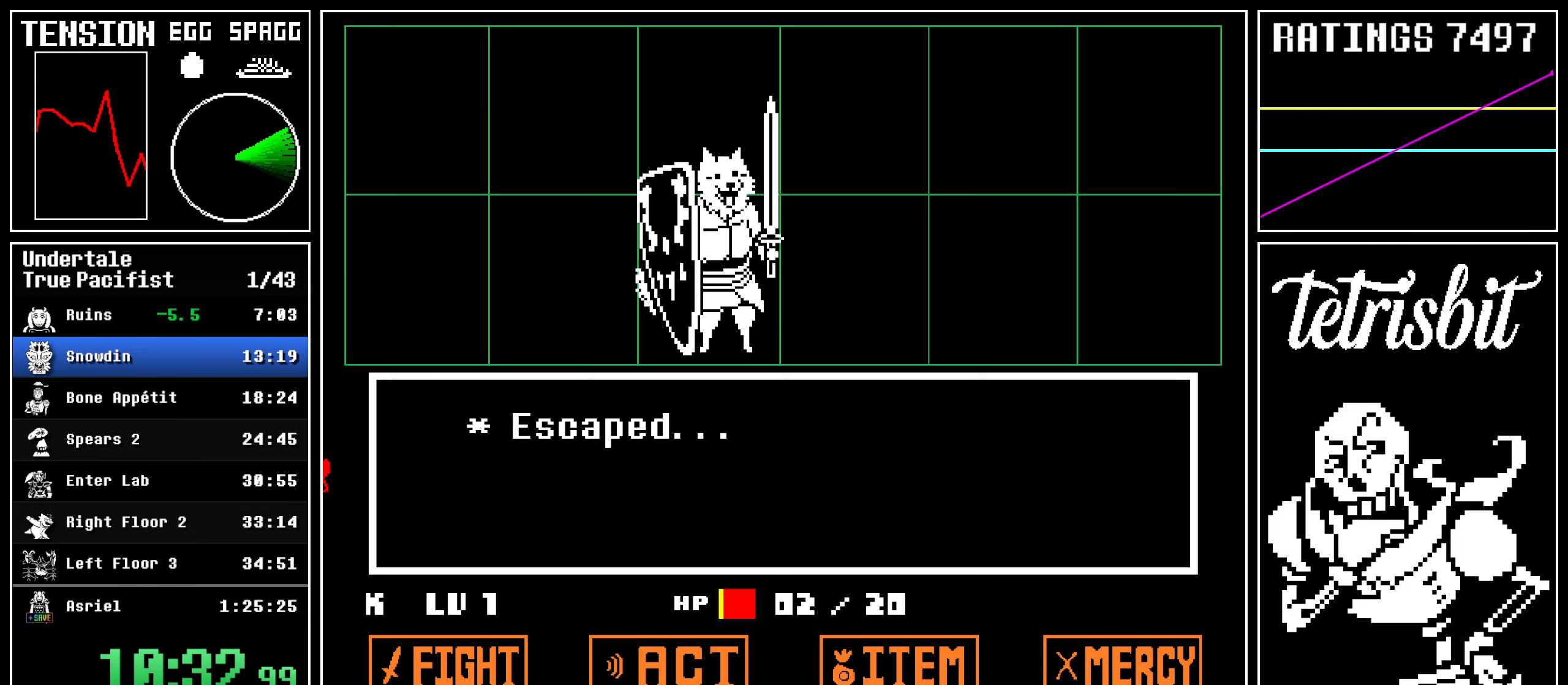
{"keys": ["down", "left"], "events": []}
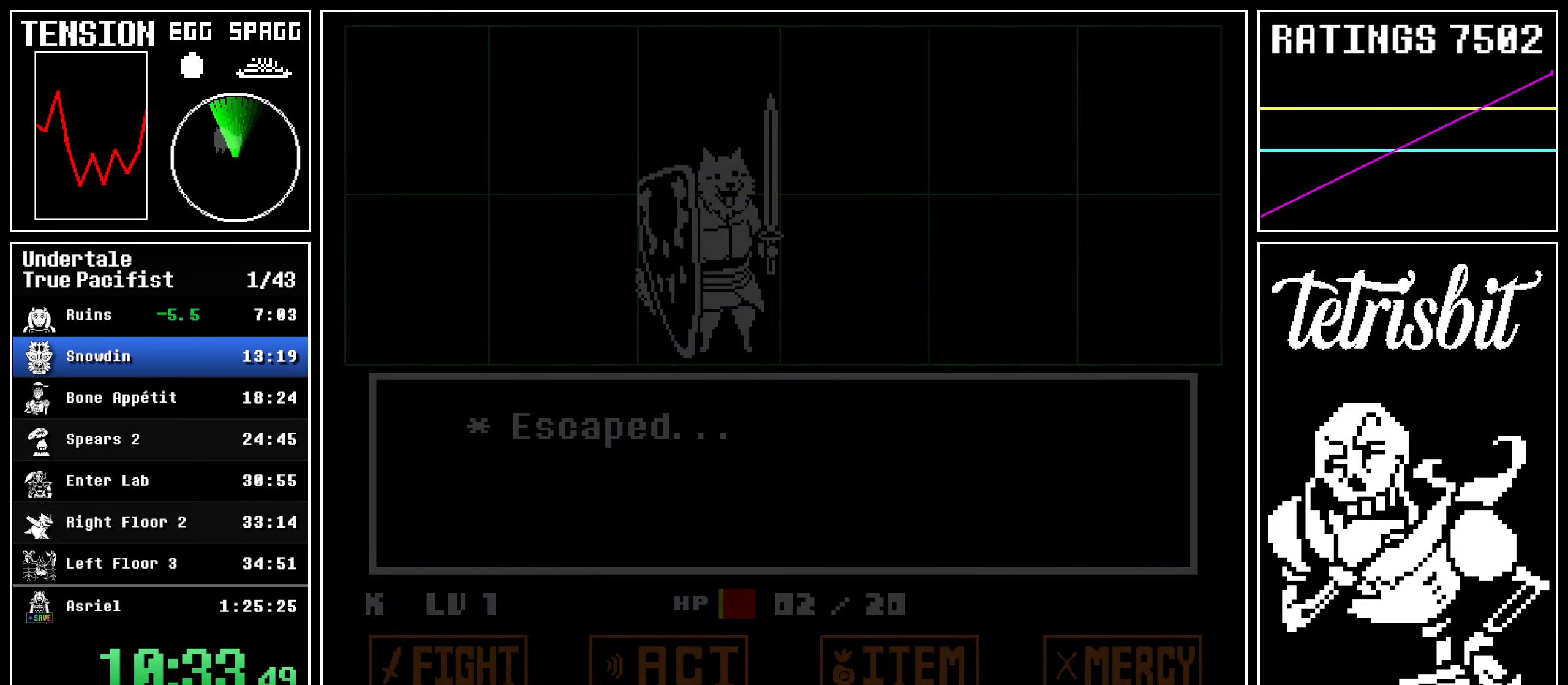
{"keys": ["down", "left", "up"], "events": [[500, "up", "down"]]}
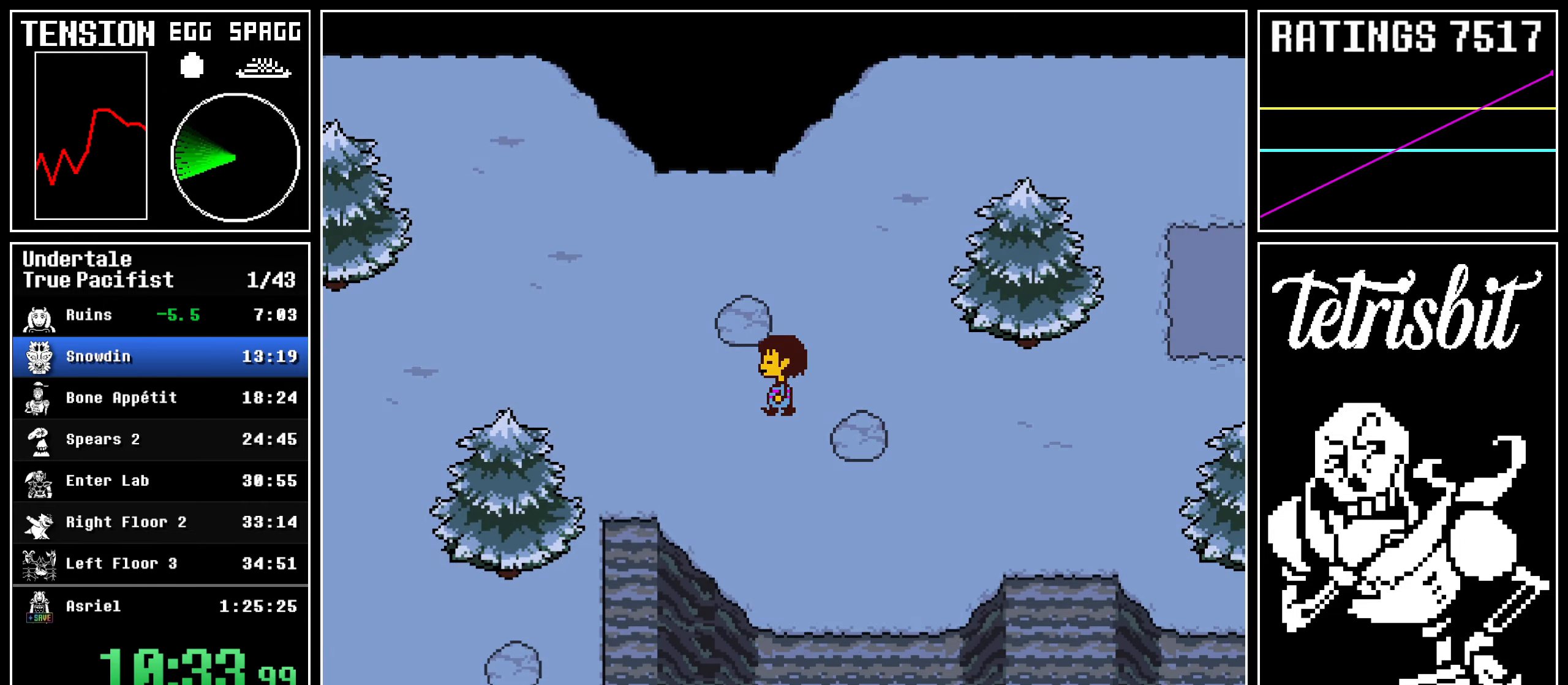
{"keys": ["left"], "events": [[317, "down", "up"], [334, "up", "up"]]}
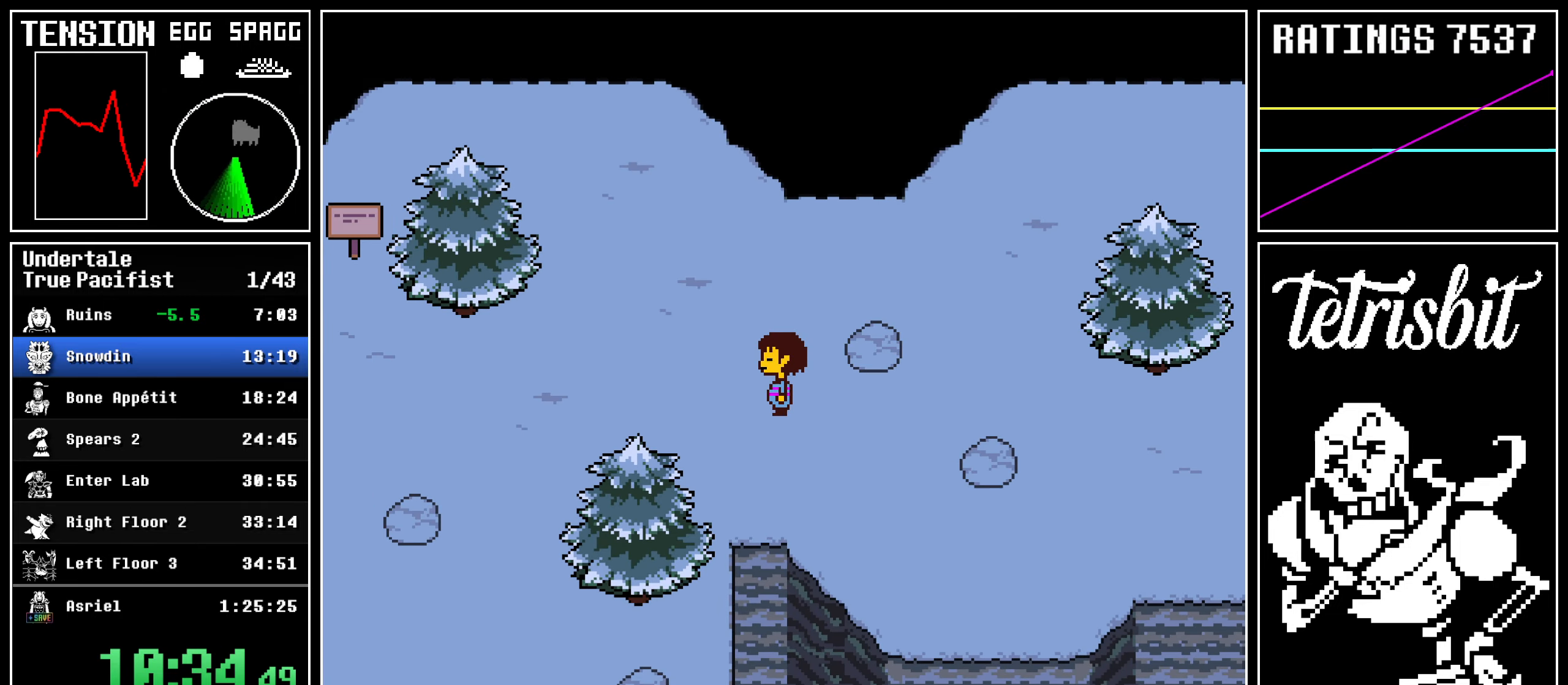
{"keys": ["left"], "events": []}
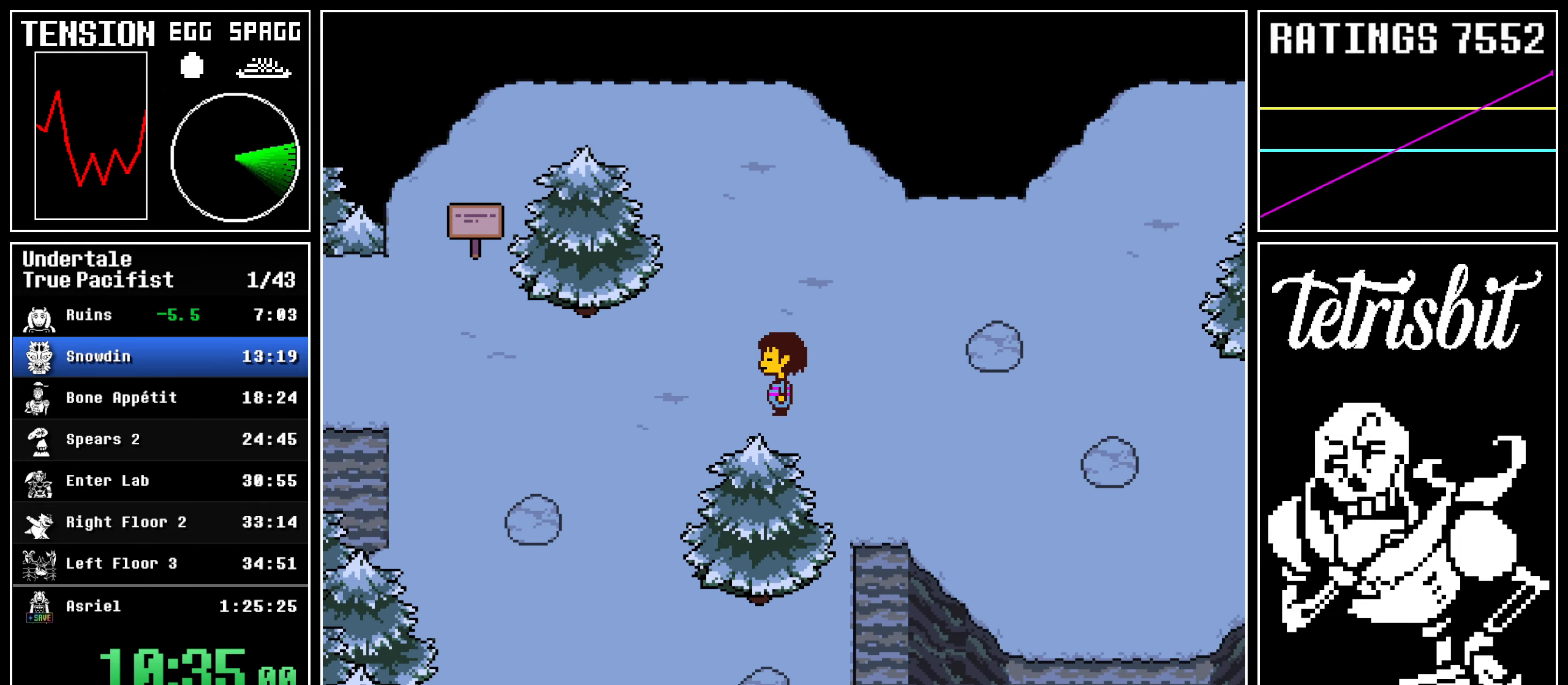
{"keys": ["left"], "events": []}
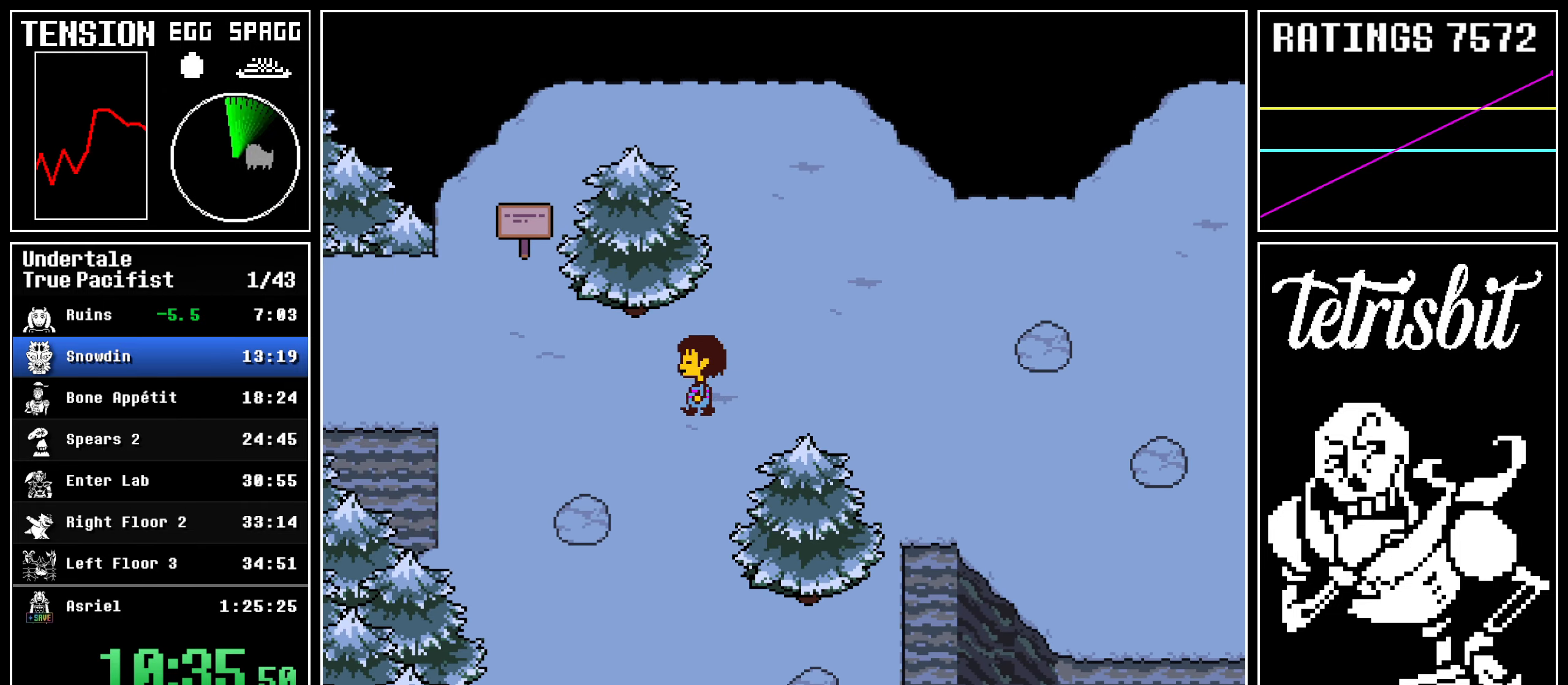
{"keys": ["left"], "events": []}
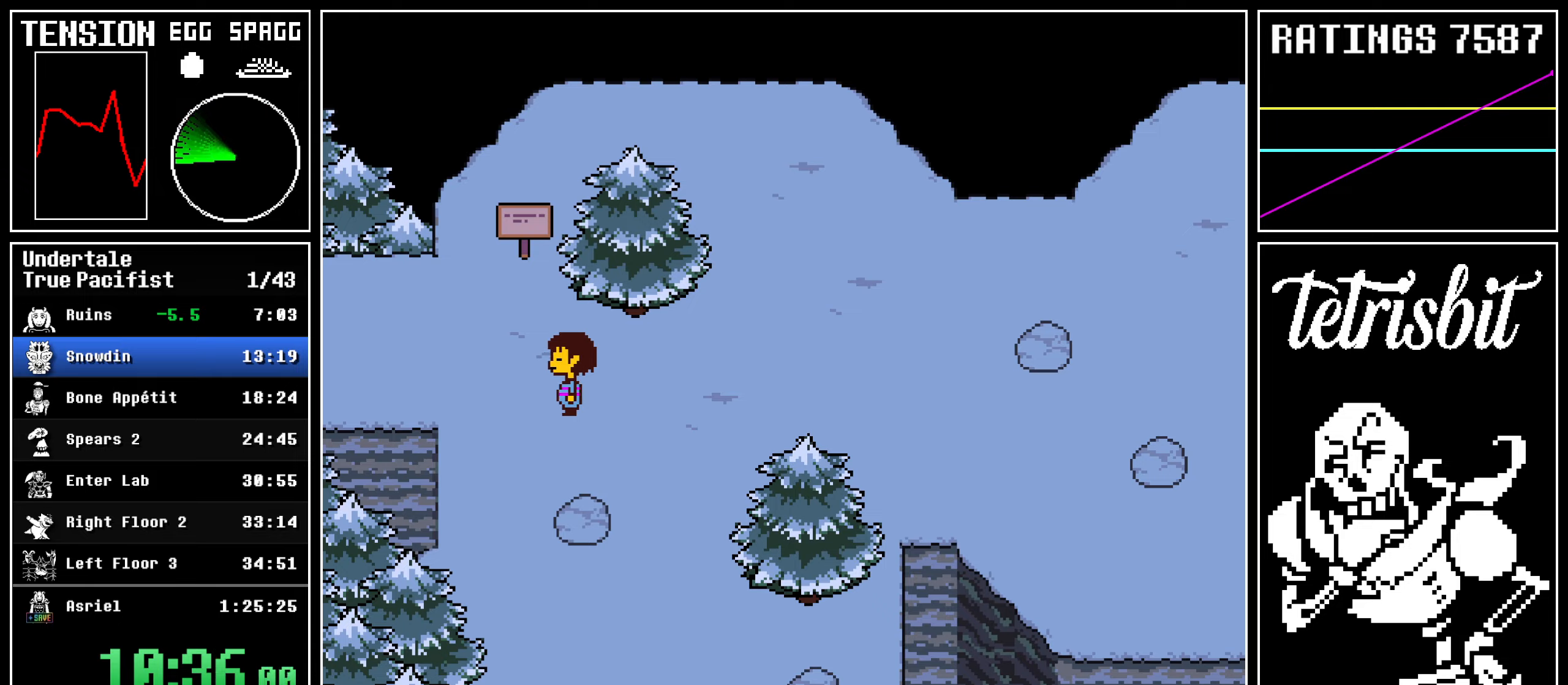
{"keys": ["left"], "events": []}
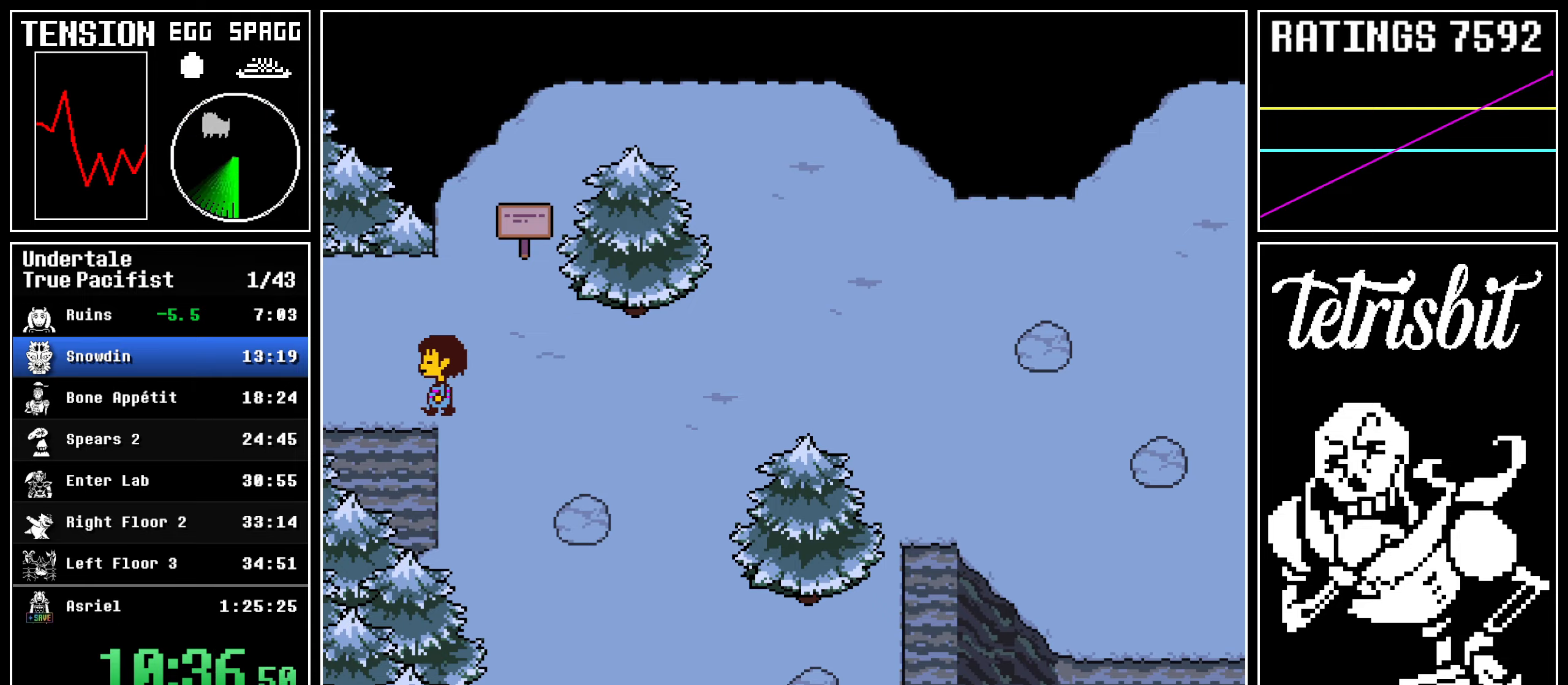
{"keys": ["down", "left"], "events": [[184, "down", "down"]]}
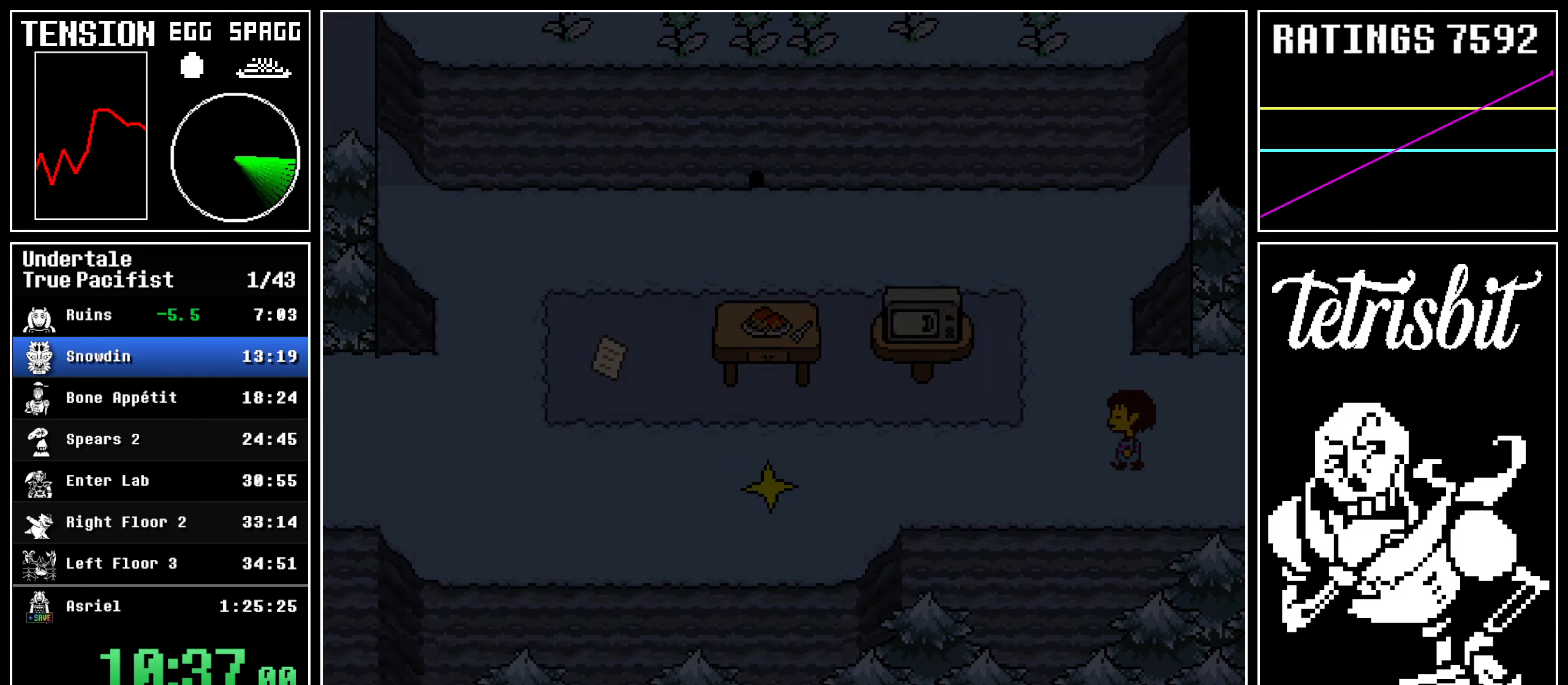
{"keys": ["left"], "events": [[184, "down", "up"]]}
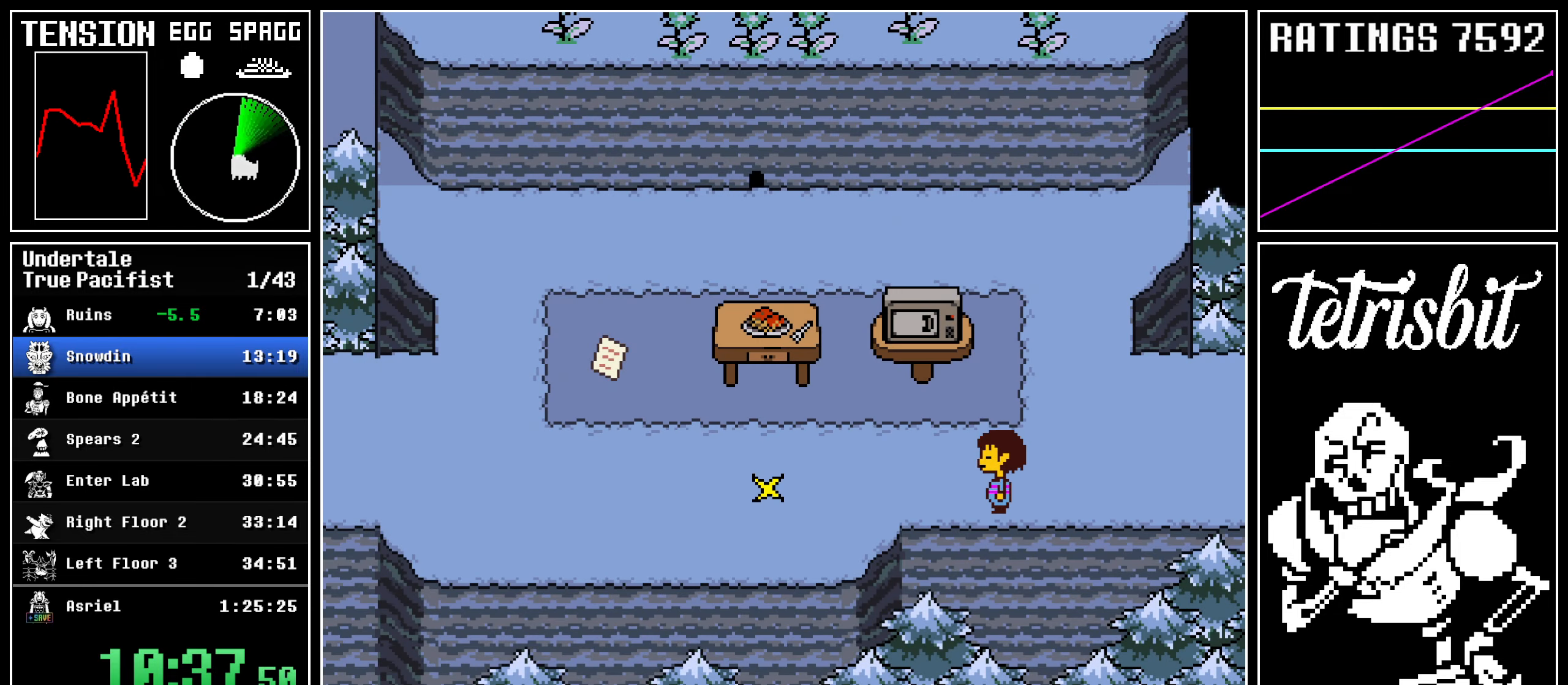
{"keys": ["left", "z"], "events": [[367, "return", "down"], [417, "shift", "down"], [484, "return", "up"], [484, "z", "down"], [500, "shift", "up"]]}
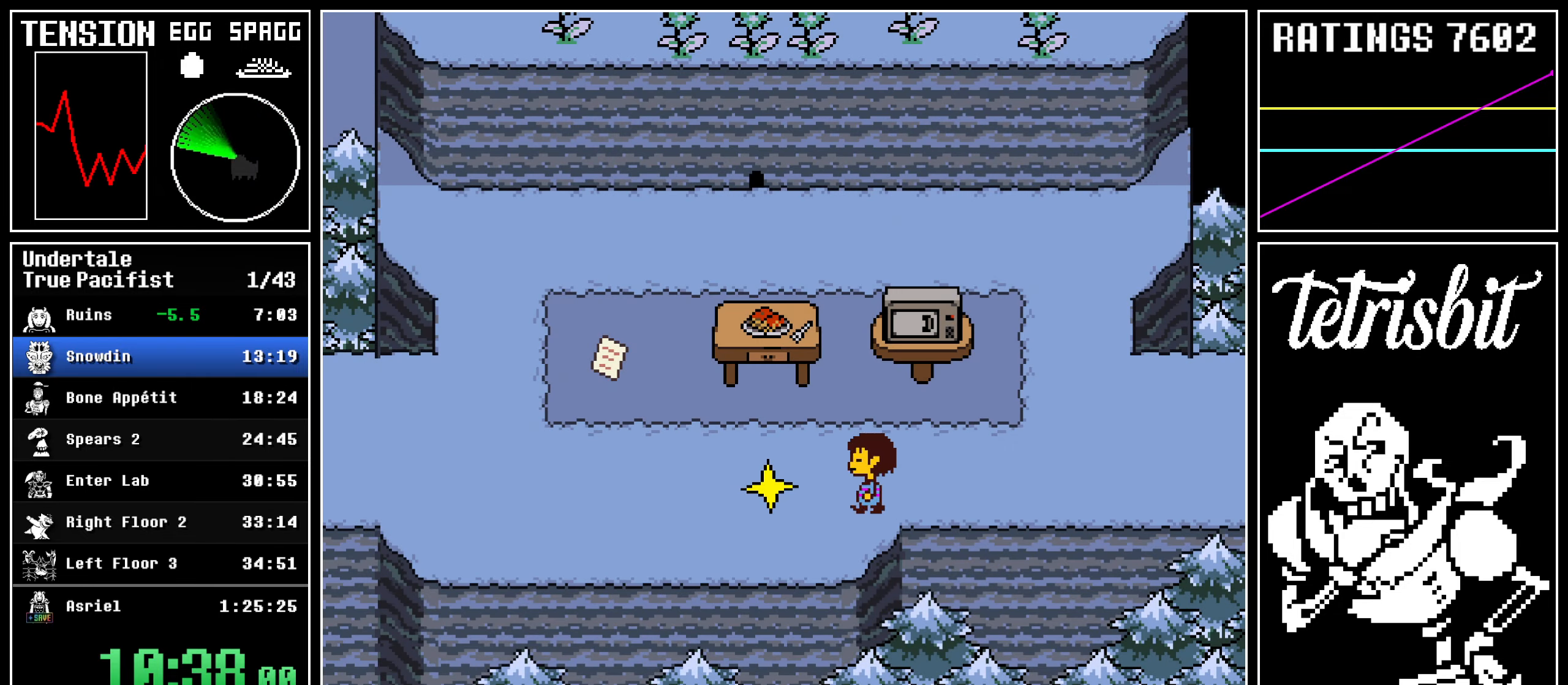
{"keys": ["shift"], "events": [[50, "return", "down"], [50, "z", "up"], [100, "shift", "down"], [134, "return", "up"], [134, "z", "down"], [184, "shift", "up"], [234, "return", "down"], [250, "z", "up"], [284, "left", "up"], [350, "return", "up"], [500, "shift", "down"]]}
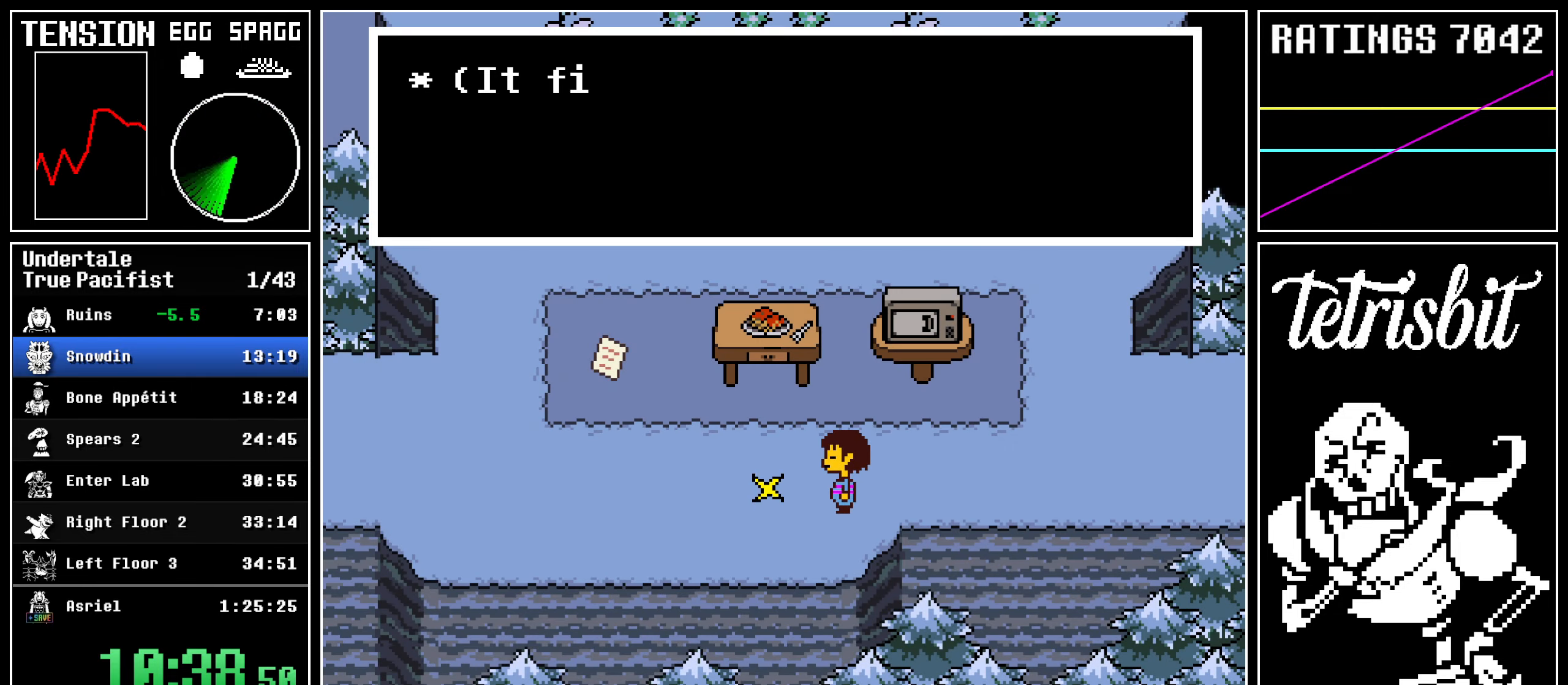
{"keys": [], "events": [[100, "return", "down"], [117, "shift", "up"], [200, "return", "up"], [250, "return", "down"], [317, "return", "up"], [350, "return", "down"], [417, "return", "up"]]}
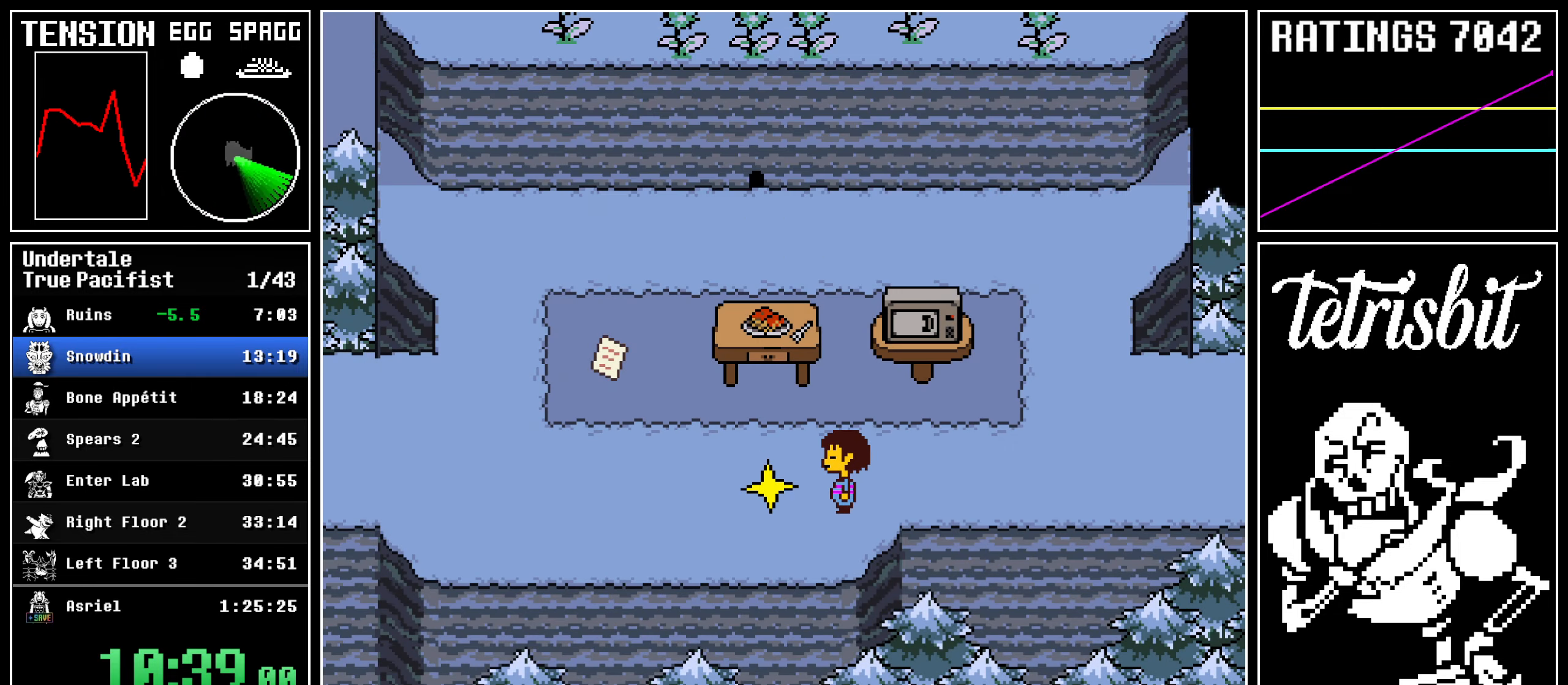
{"keys": ["return"], "events": [[150, "up", "down"], [200, "return", "down"], [217, "up", "up"], [267, "return", "up"], [350, "return", "down"], [417, "return", "up"], [467, "return", "down"]]}
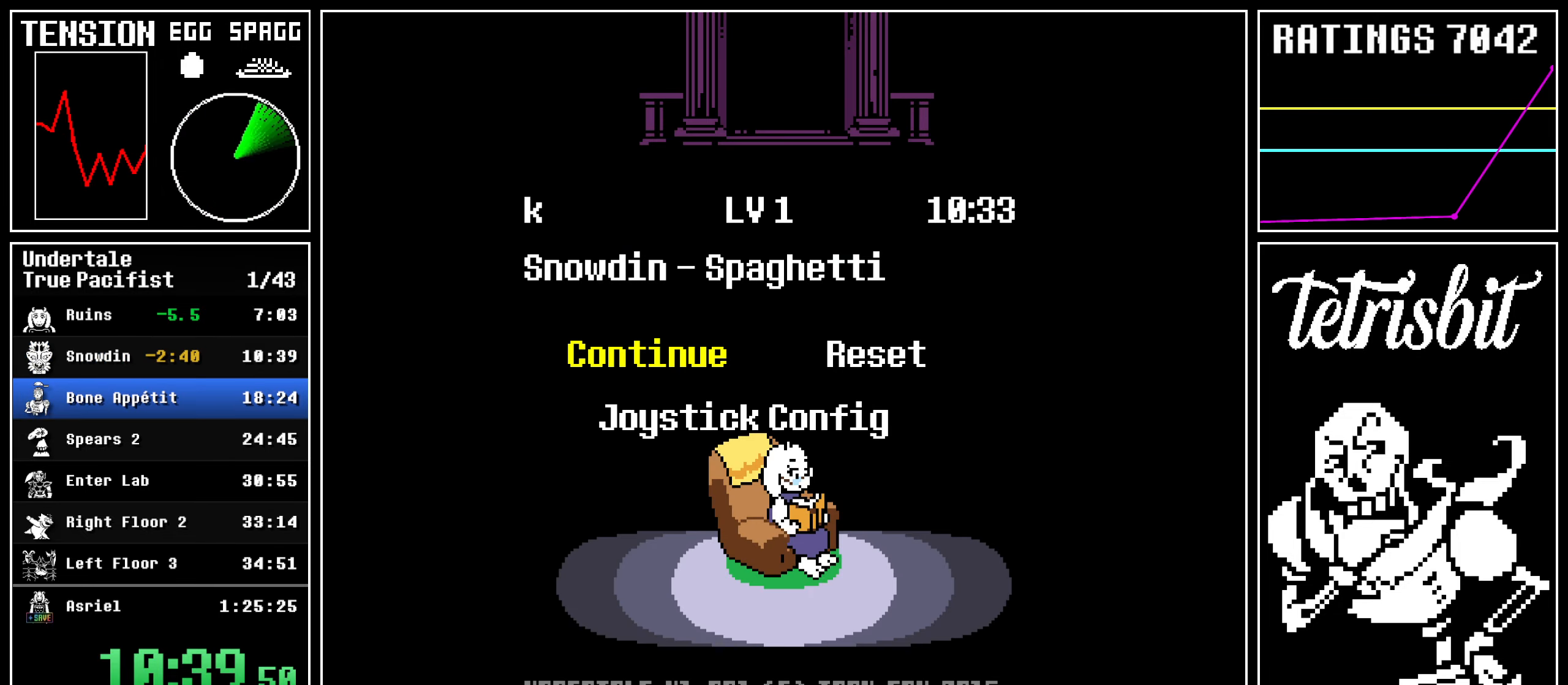
{"keys": ["right"], "events": [[34, "return", "up"], [117, "right", "down"]]}
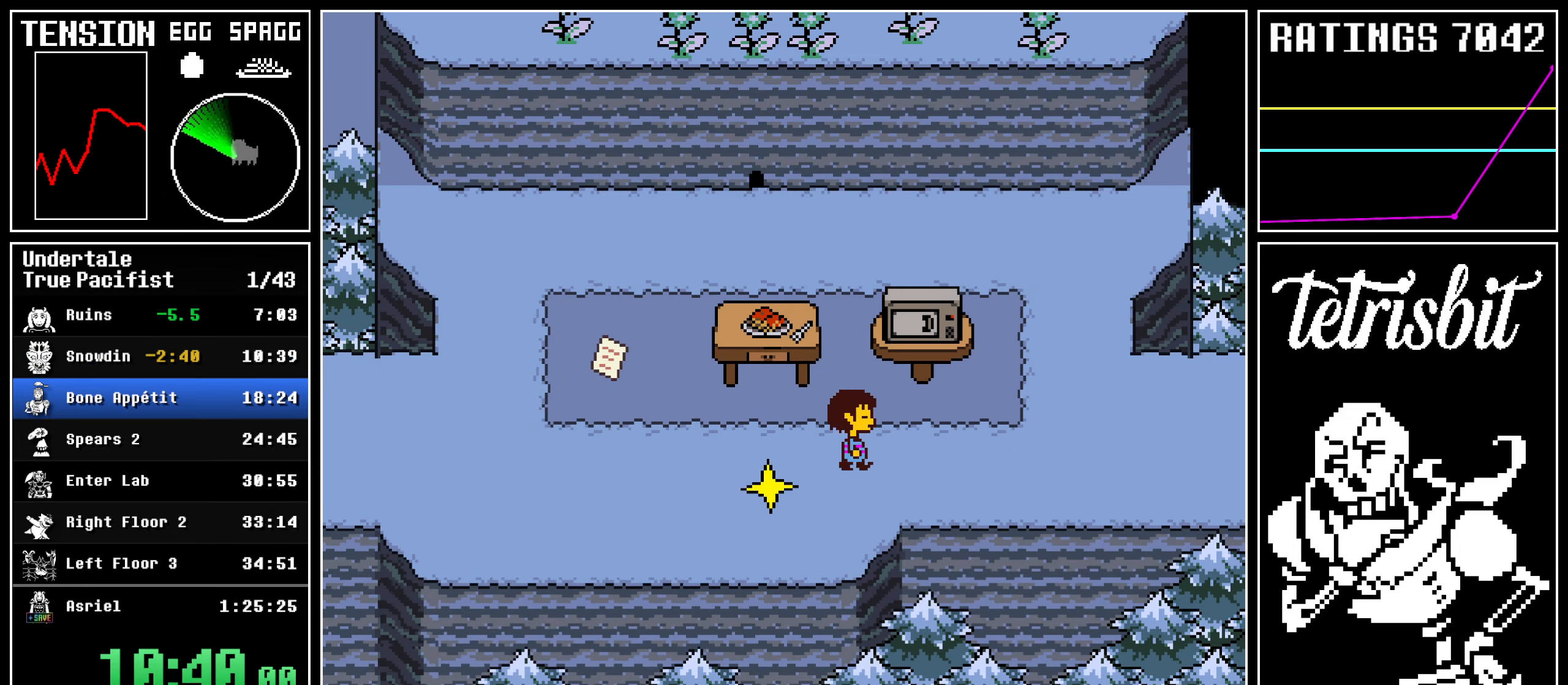
{"keys": ["right"], "events": []}